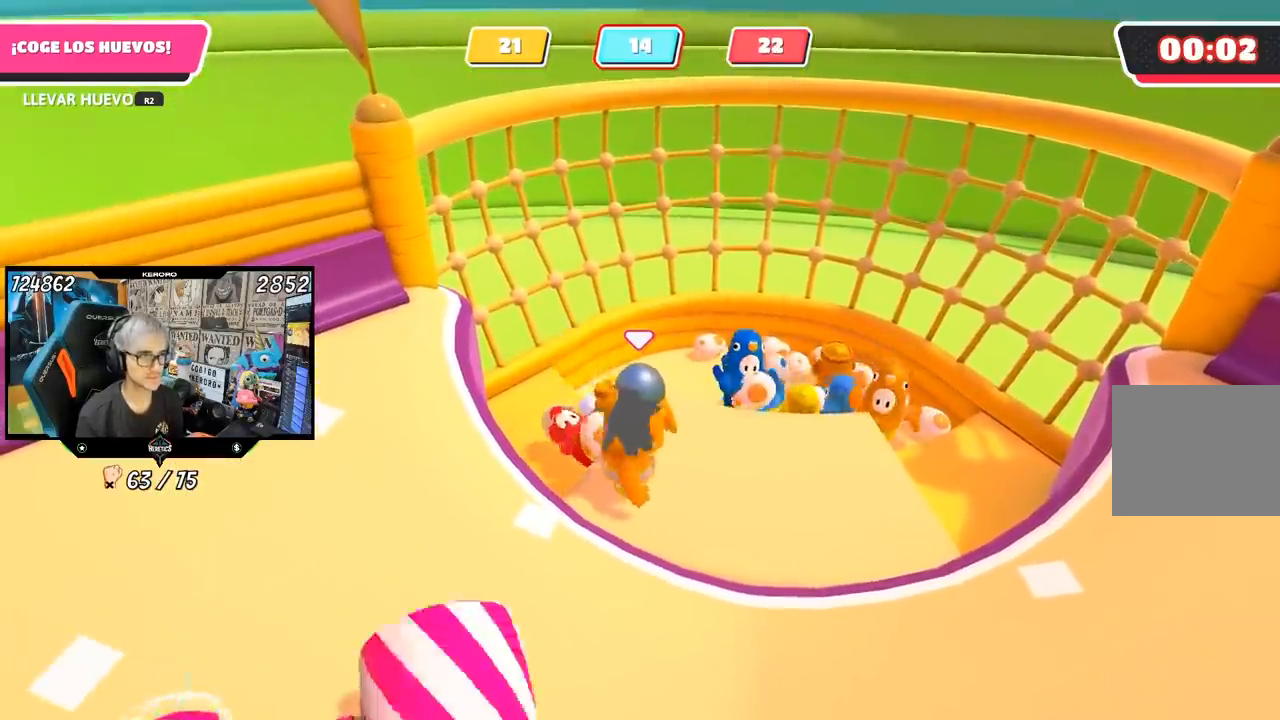
Gameplay with a controller (PlayStation layout); each line is a JSON object with the inputs held at the frame after it (dt_ms = milliseconds from this image to that frame). "button_events" lists button changes between this image and that frame as [ms after this image, input, new state], when the widget could be followed in between (sticks are given only as held states).
{"dt_ms": 500, "buttons": ["R2"], "left_stick": "right", "right_stick": "center", "button_events": []}
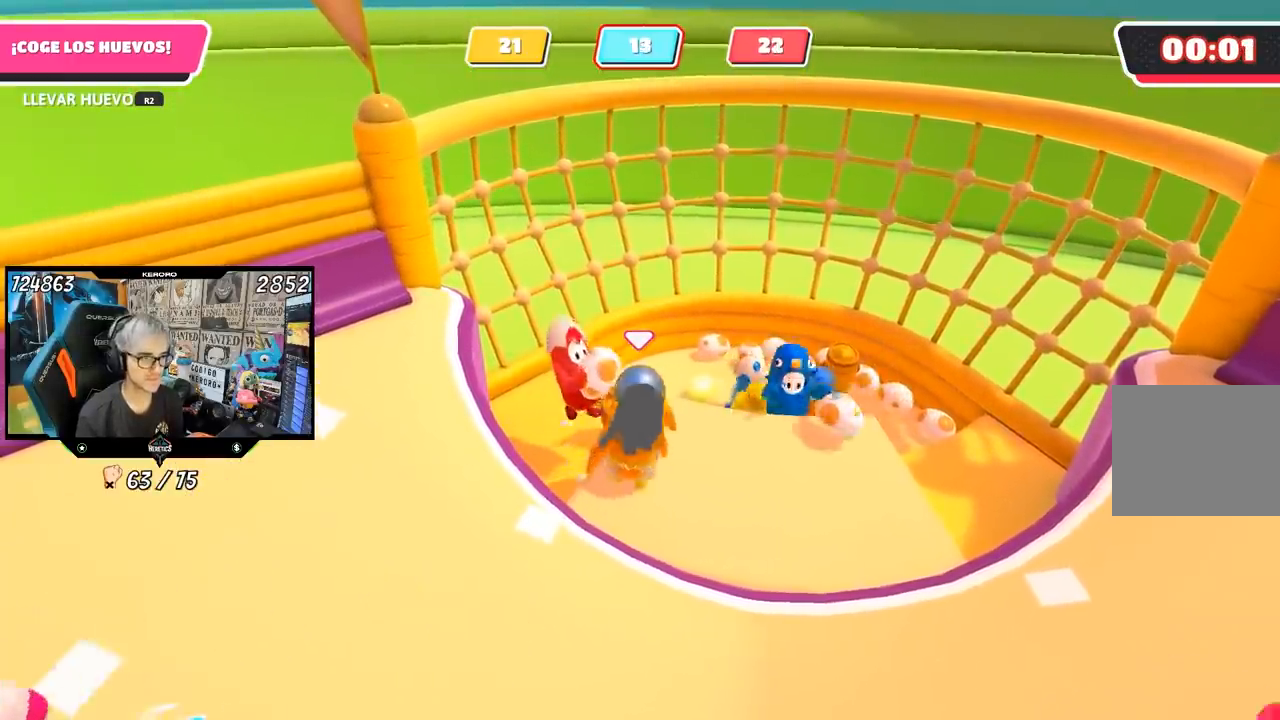
{"dt_ms": 1000, "buttons": ["R2"], "left_stick": "up-left", "right_stick": "up-right", "button_events": [[150, "R2", "up"], [817, "R2", "down"]]}
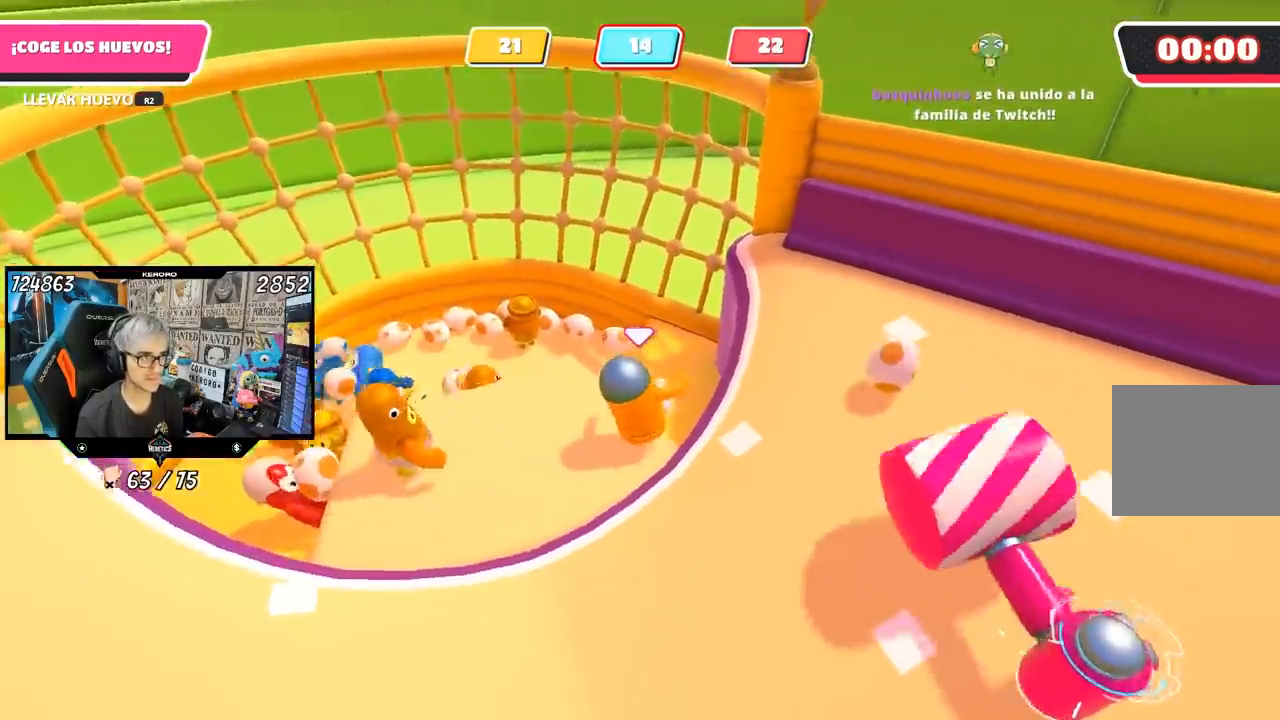
{"dt_ms": 500, "buttons": [], "left_stick": "up-left", "right_stick": "center", "button_events": [[83, "R2", "up"]]}
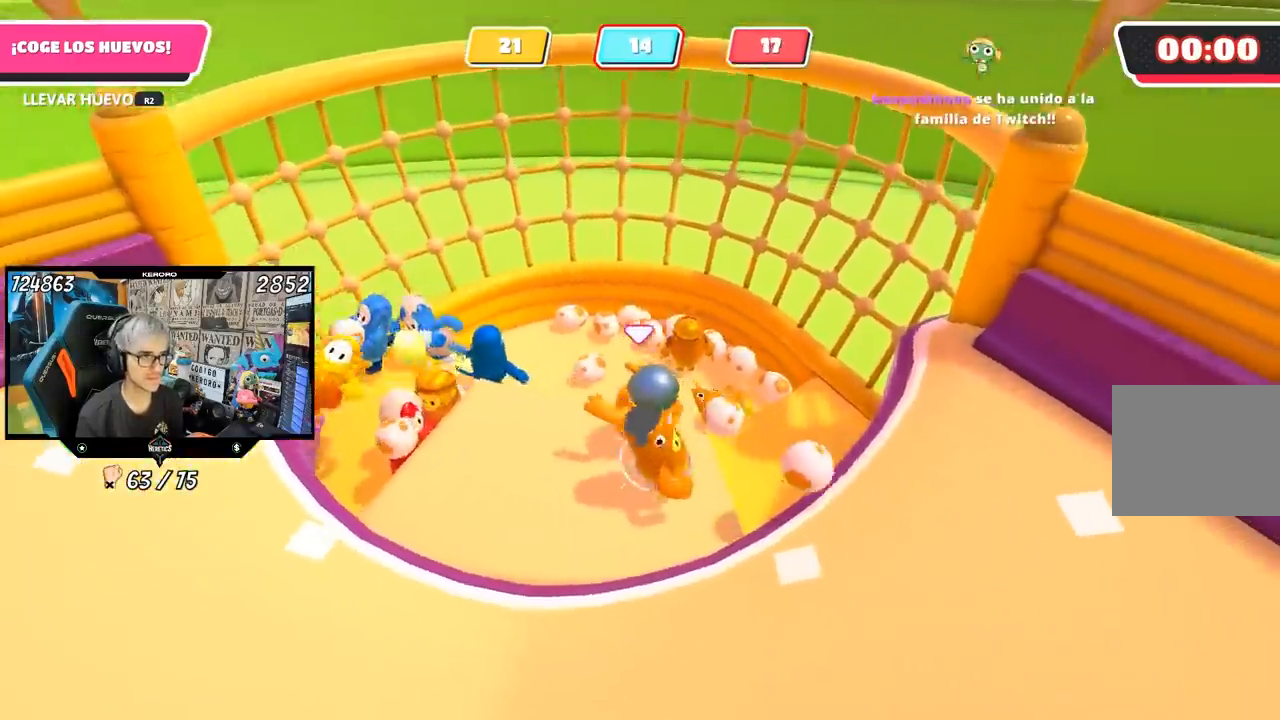
{"dt_ms": 500, "buttons": [], "left_stick": "center", "right_stick": "center", "button_events": []}
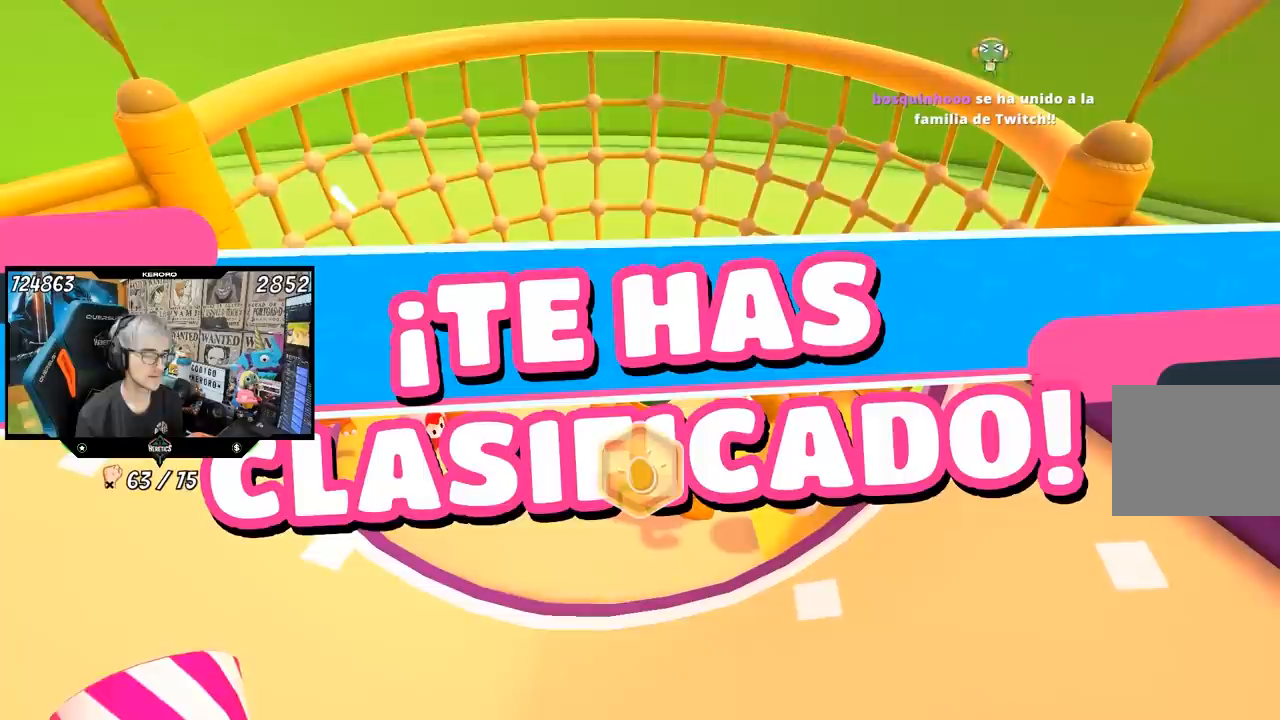
{"dt_ms": 500, "buttons": [], "left_stick": "center", "right_stick": "center", "button_events": []}
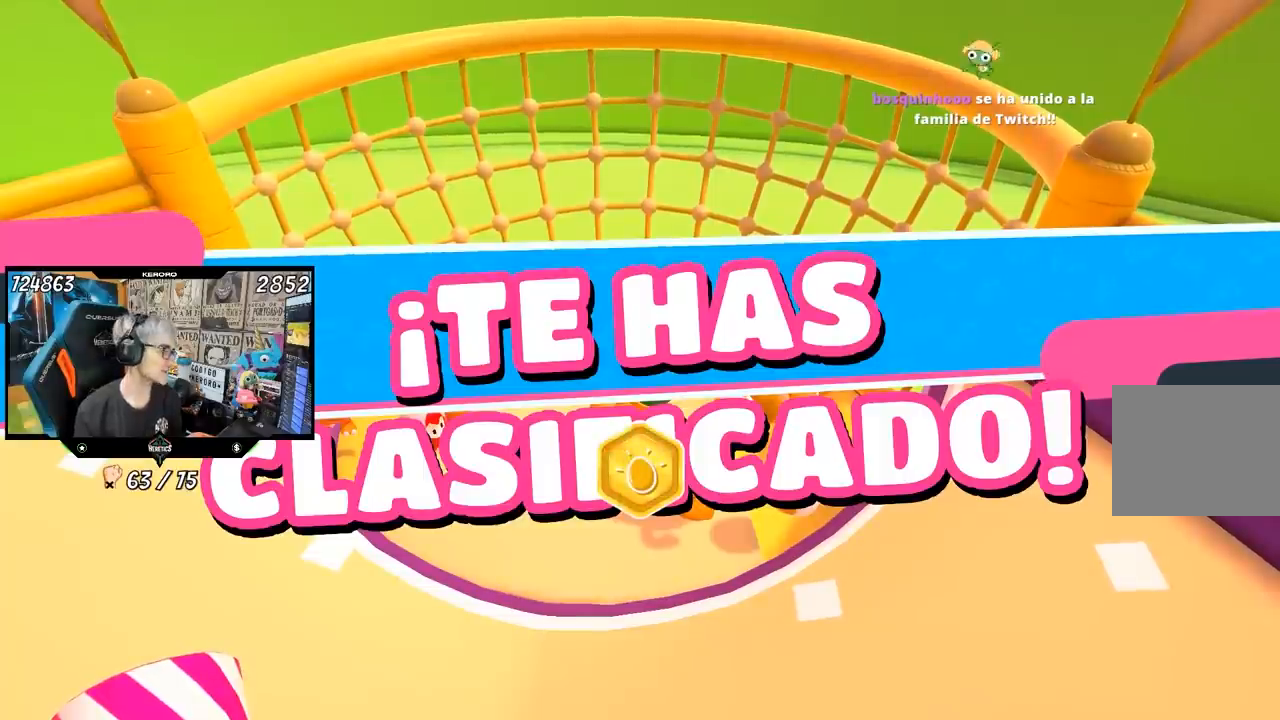
{"dt_ms": 500, "buttons": [], "left_stick": "center", "right_stick": "center", "button_events": []}
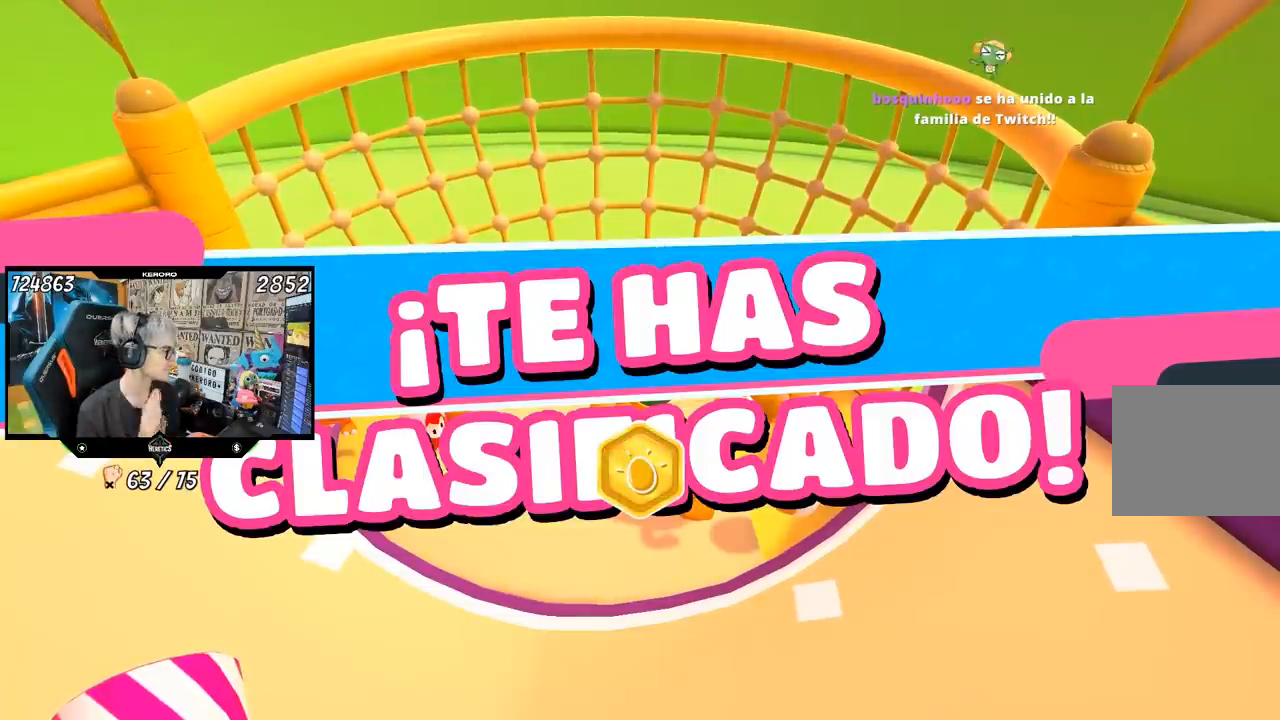
{"dt_ms": 500, "buttons": [], "left_stick": "center", "right_stick": "center", "button_events": []}
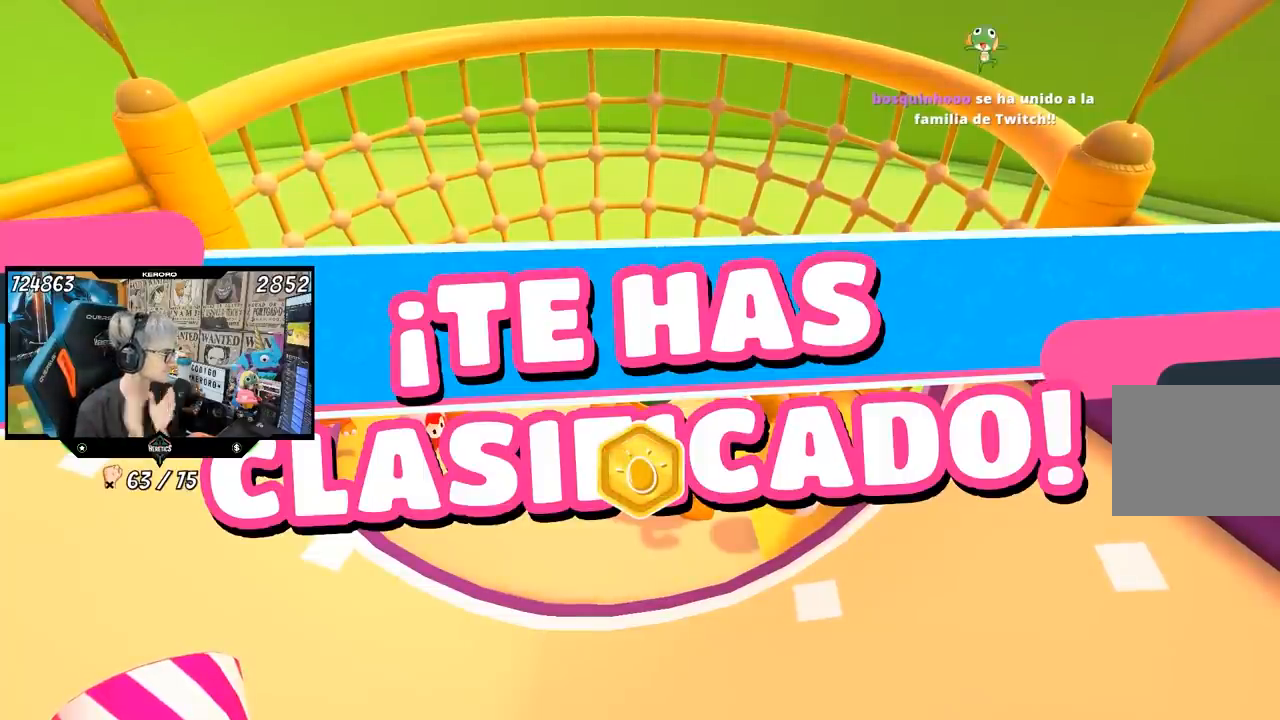
{"dt_ms": 500, "buttons": [], "left_stick": "center", "right_stick": "center", "button_events": []}
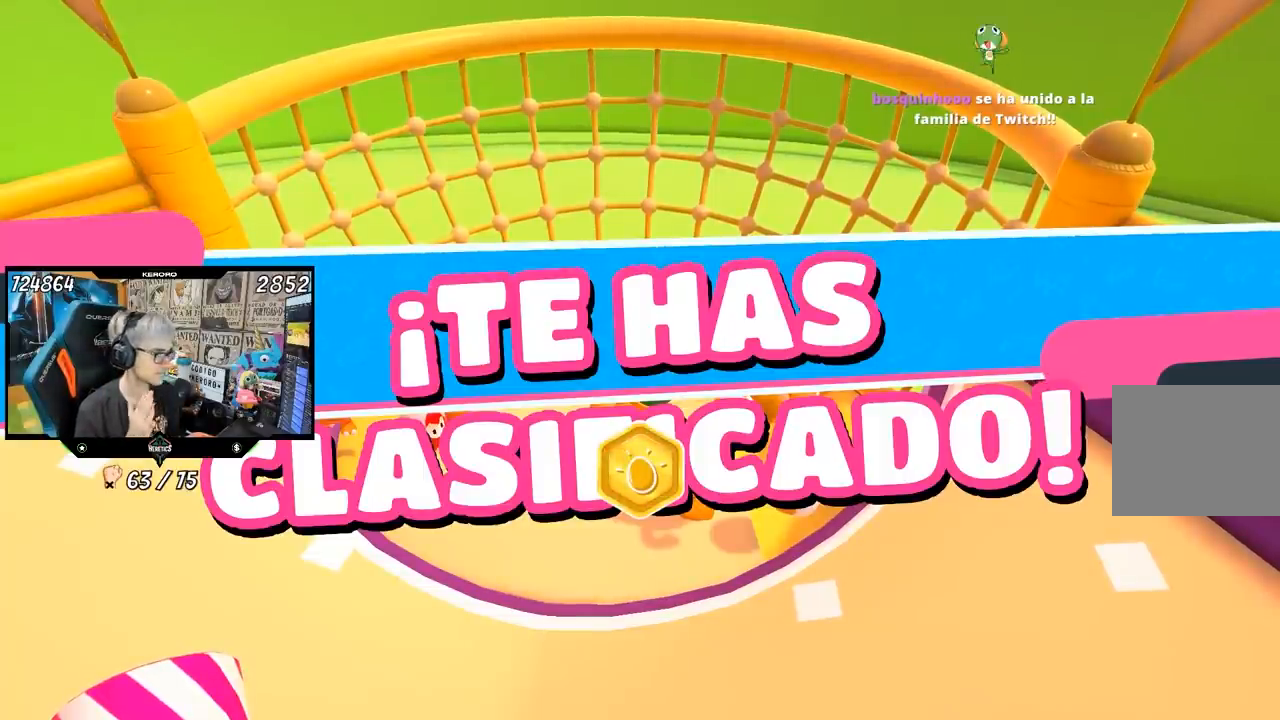
{"dt_ms": 500, "buttons": [], "left_stick": "center", "right_stick": "center", "button_events": []}
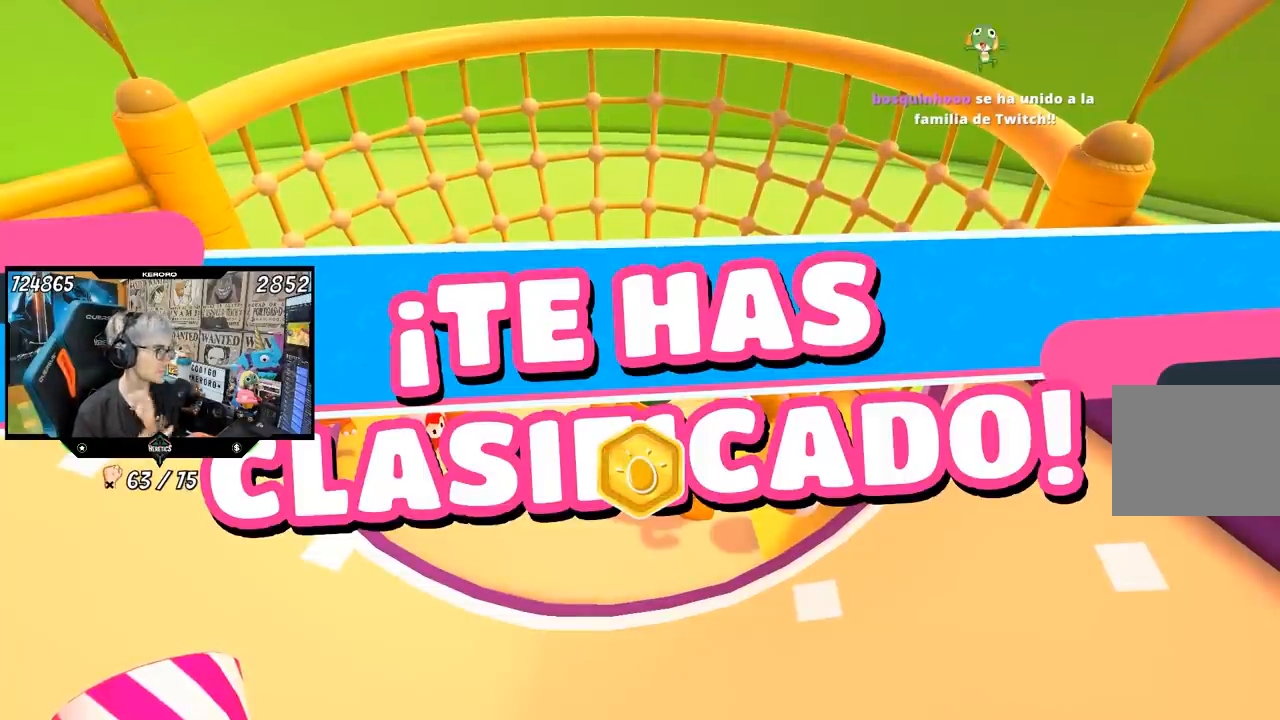
{"dt_ms": 500, "buttons": [], "left_stick": "center", "right_stick": "center", "button_events": []}
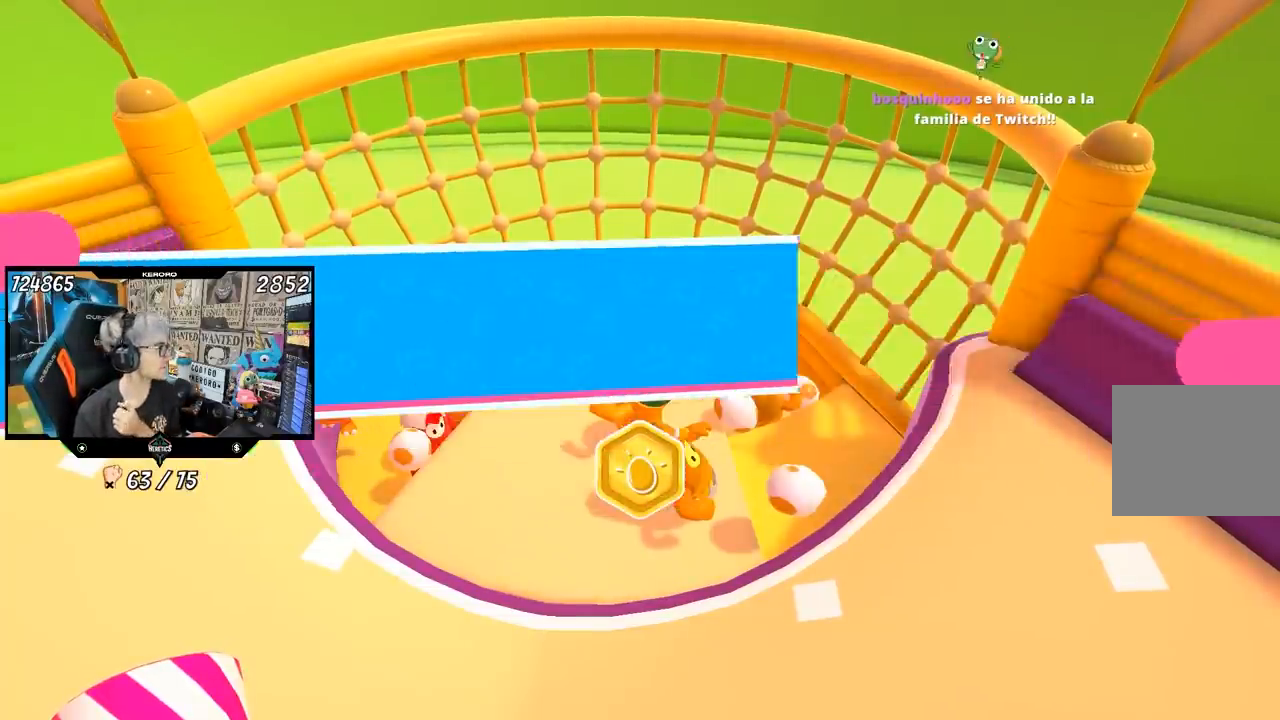
{"dt_ms": 500, "buttons": [], "left_stick": "up", "right_stick": "up-left", "button_events": []}
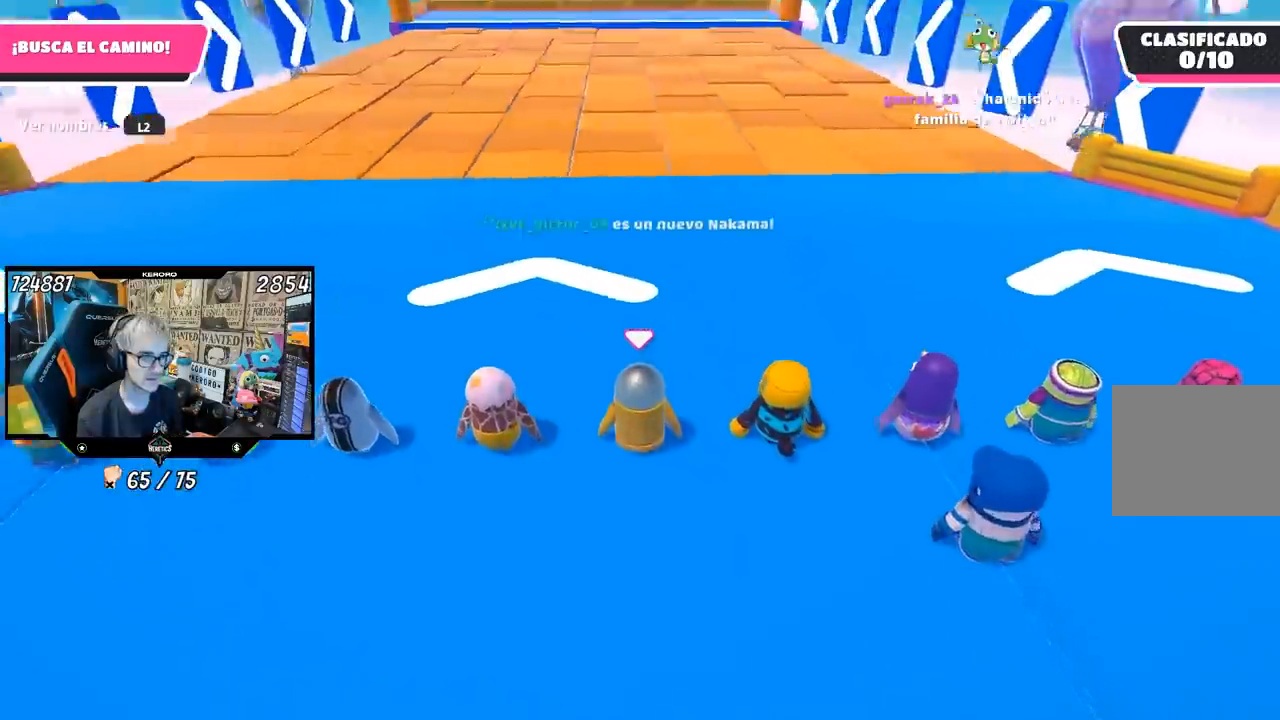
{"dt_ms": 500, "buttons": [], "left_stick": "up", "right_stick": "left", "button_events": []}
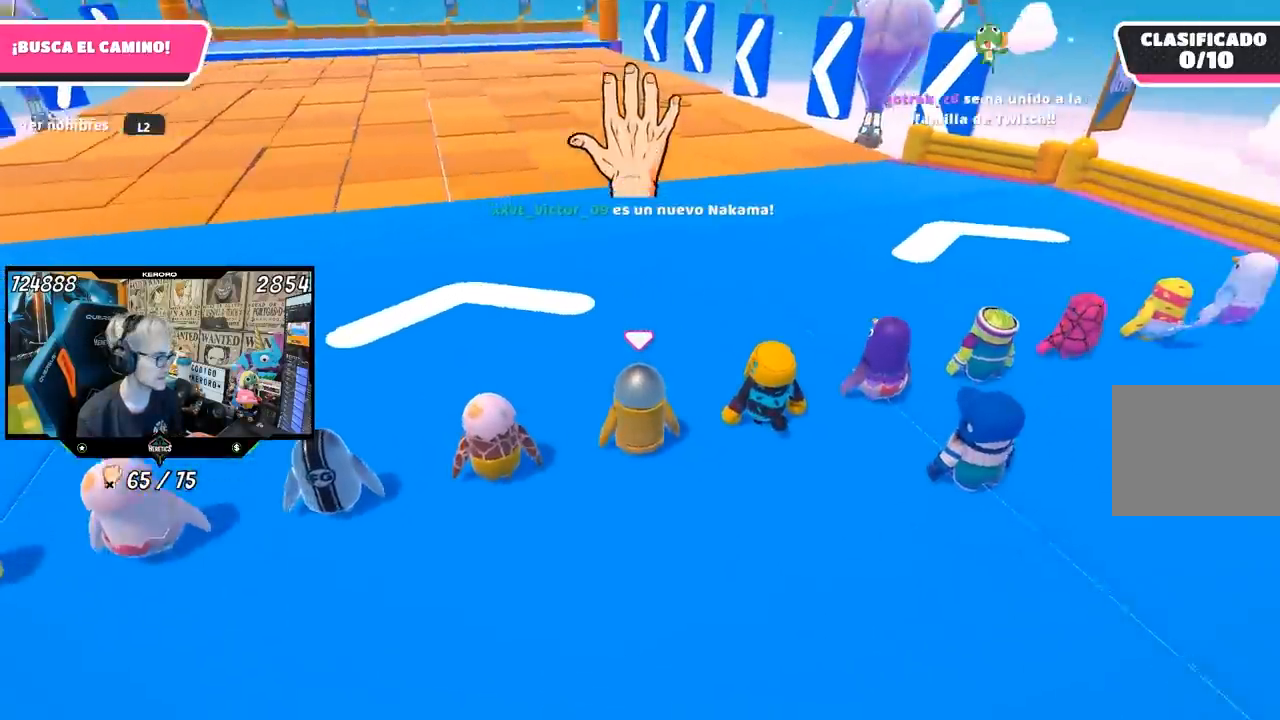
{"dt_ms": 500, "buttons": ["L2"], "left_stick": "up", "right_stick": "down-right", "button_events": [[183, "L2", "down"], [317, "L2", "up"], [483, "L2", "down"]]}
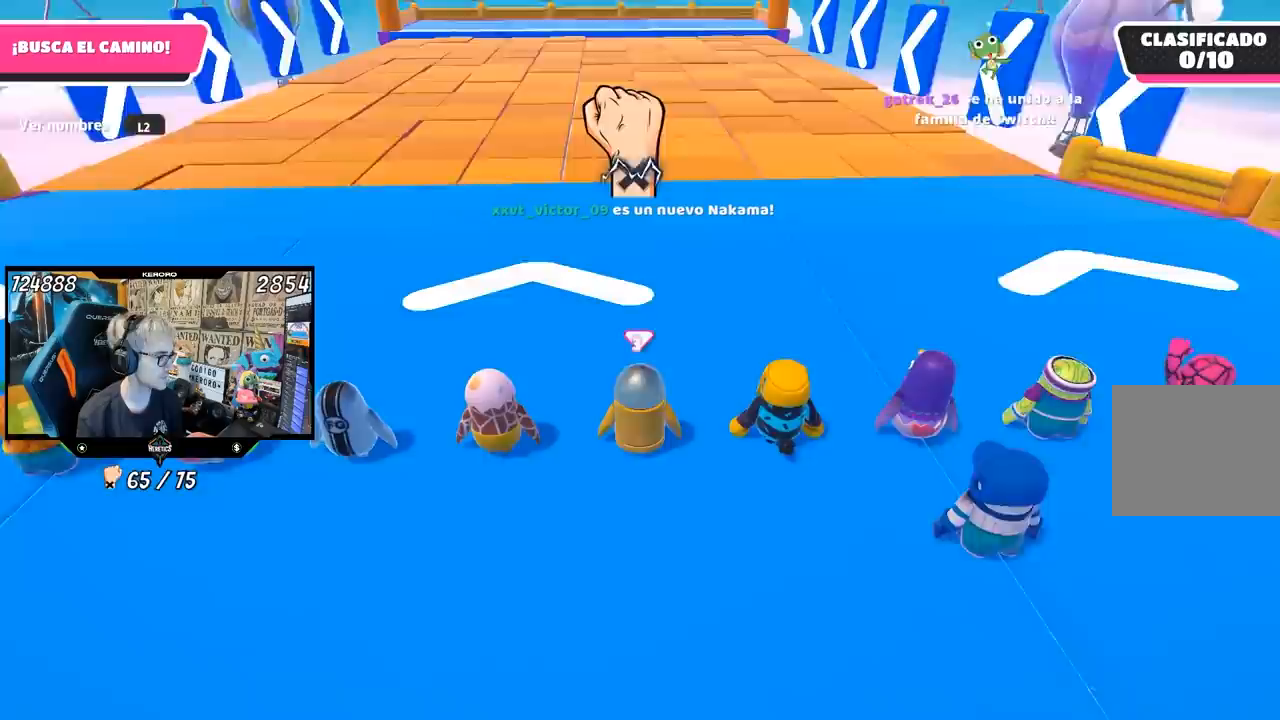
{"dt_ms": 500, "buttons": [], "left_stick": "up", "right_stick": "center", "button_events": [[117, "L2", "up"]]}
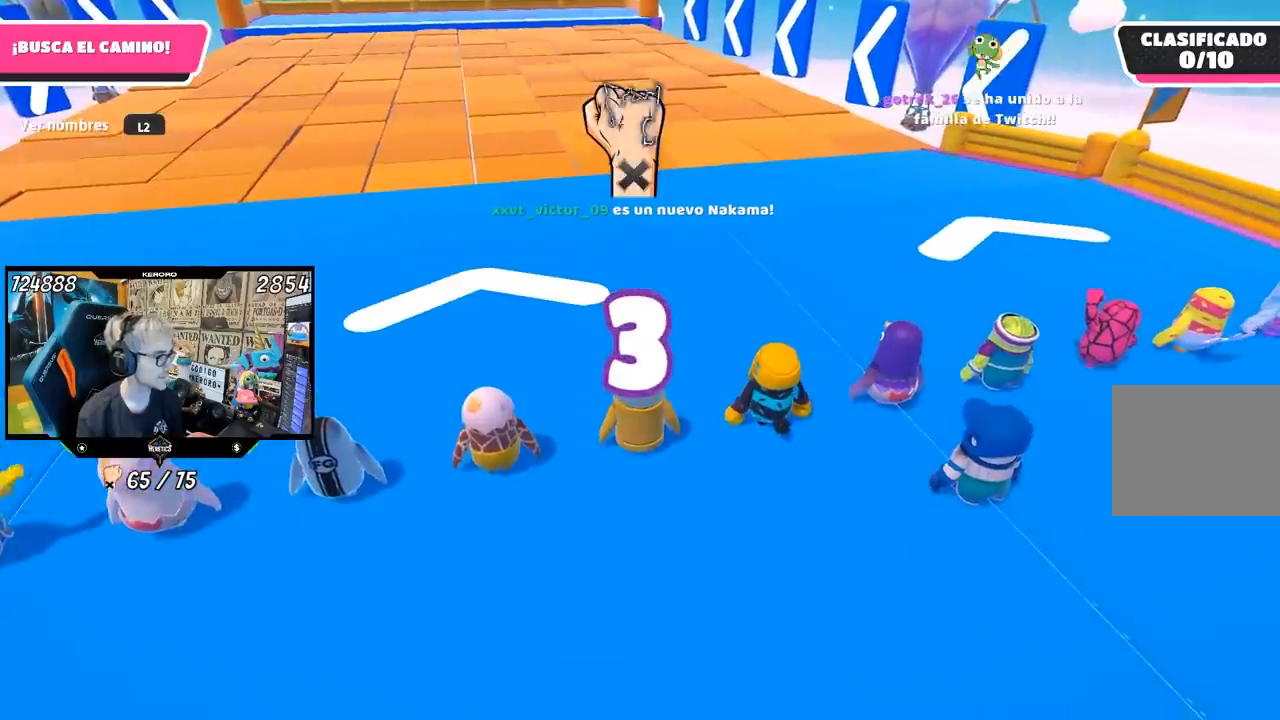
{"dt_ms": 500, "buttons": [], "left_stick": "up", "right_stick": "center", "button_events": []}
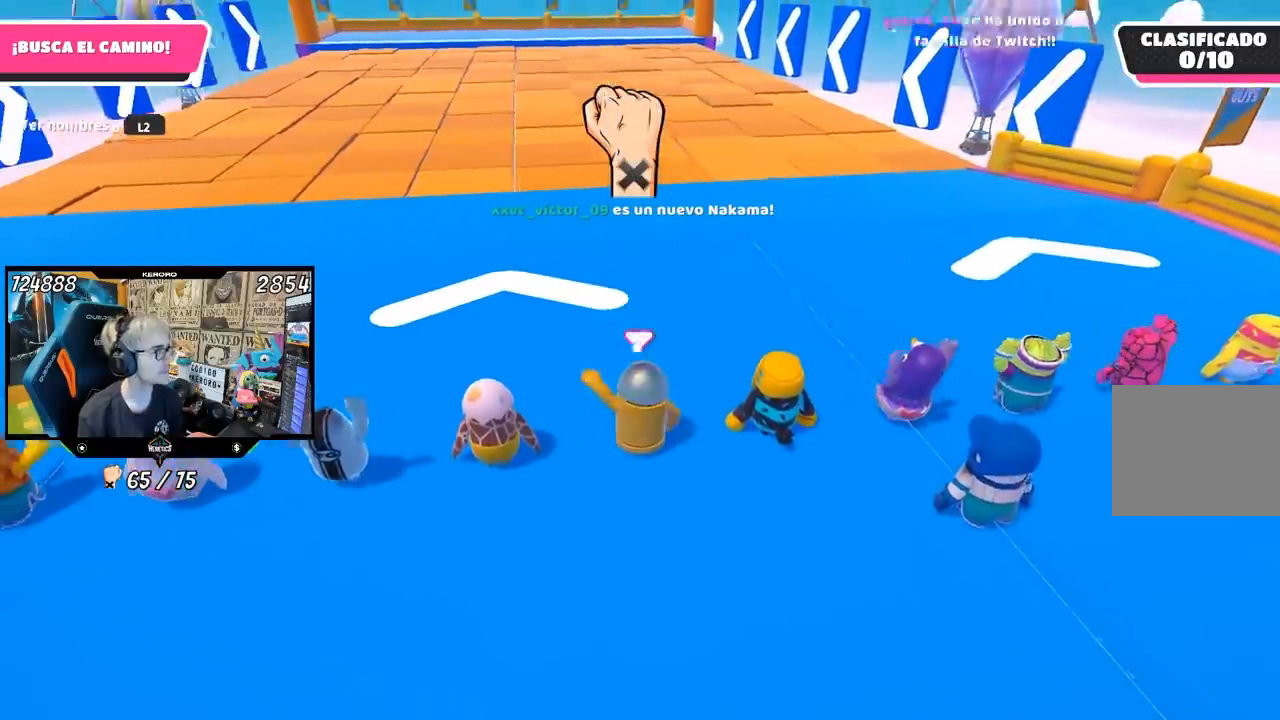
{"dt_ms": 500, "buttons": [], "left_stick": "up", "right_stick": "center", "button_events": []}
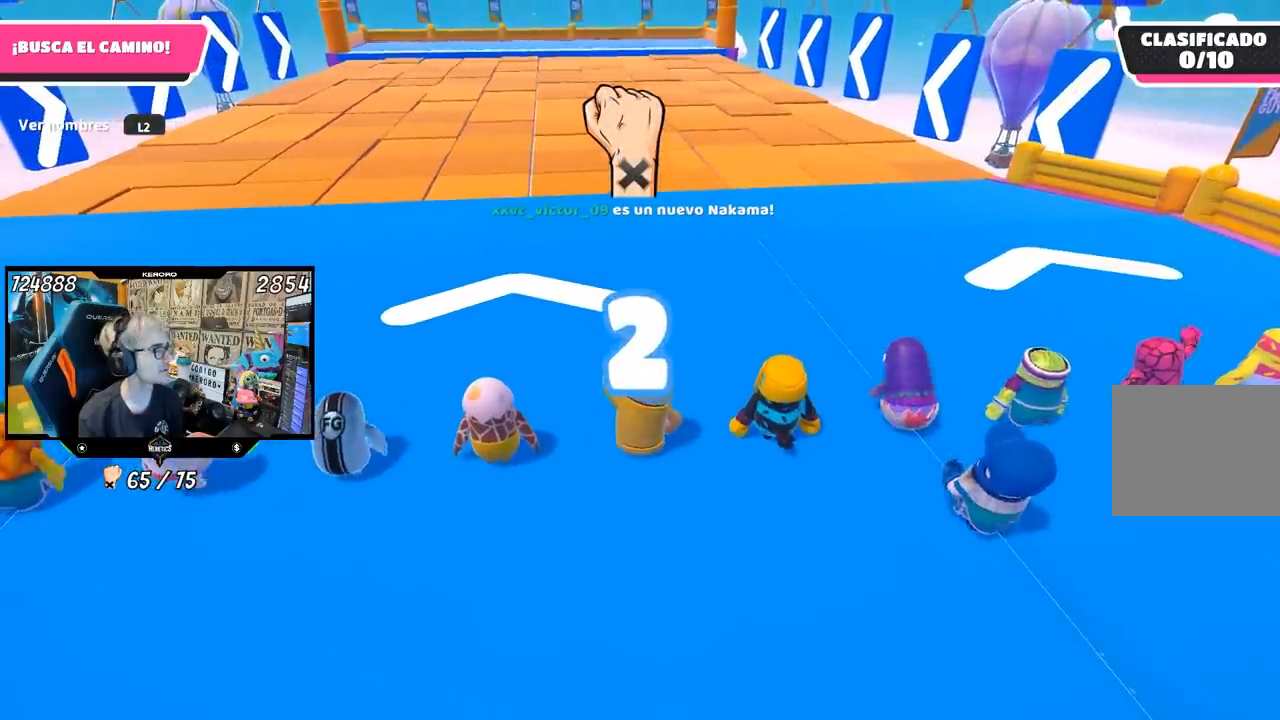
{"dt_ms": 500, "buttons": [], "left_stick": "up", "right_stick": "center", "button_events": []}
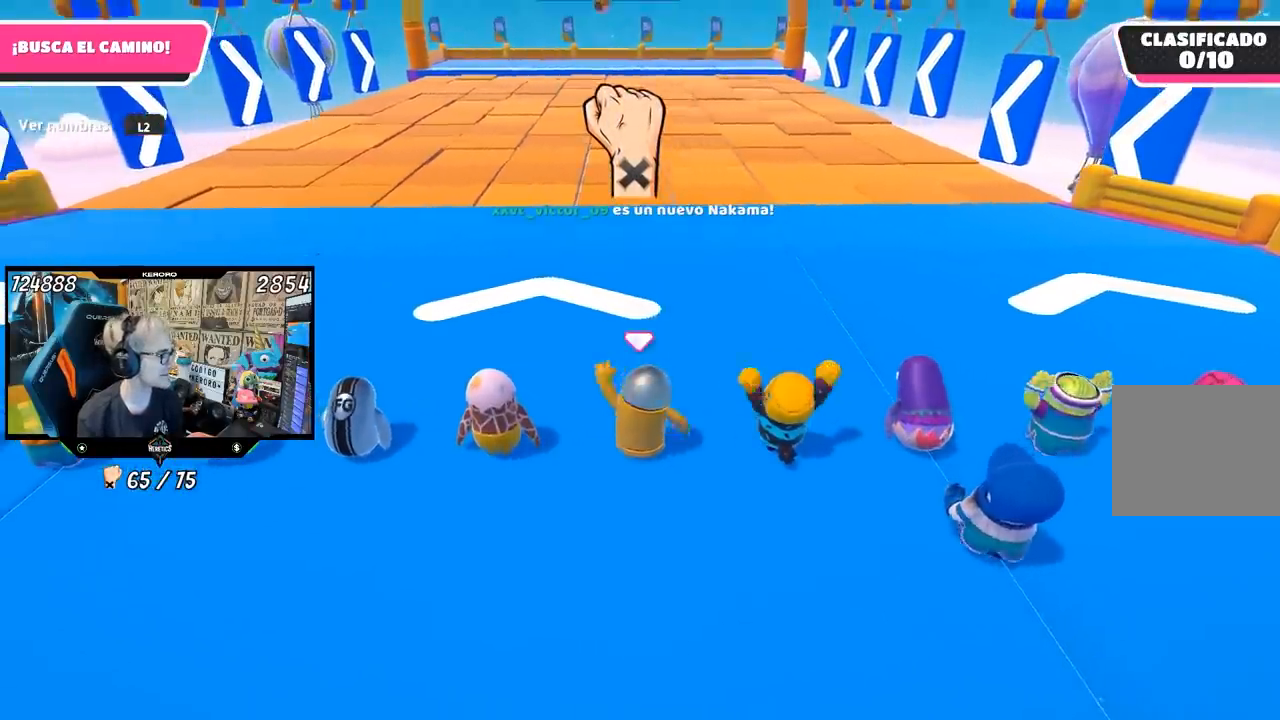
{"dt_ms": 500, "buttons": [], "left_stick": "up", "right_stick": "center", "button_events": []}
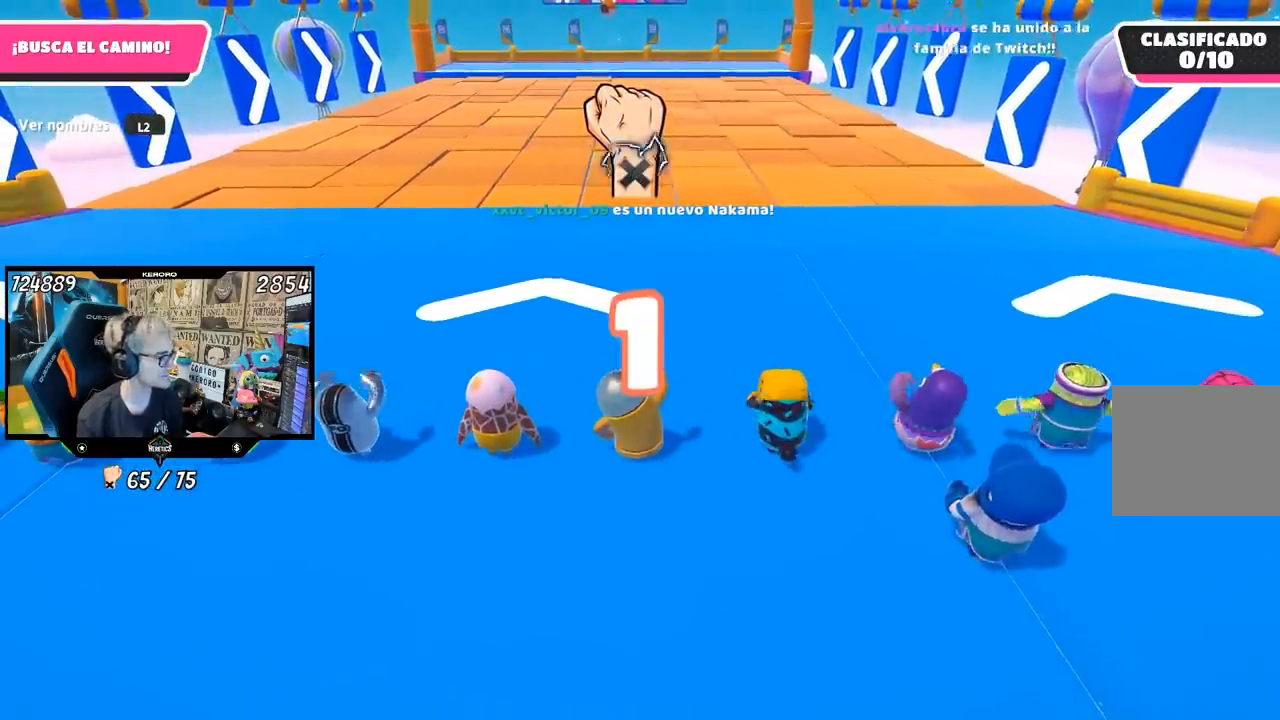
{"dt_ms": 500, "buttons": [], "left_stick": "up", "right_stick": "center", "button_events": []}
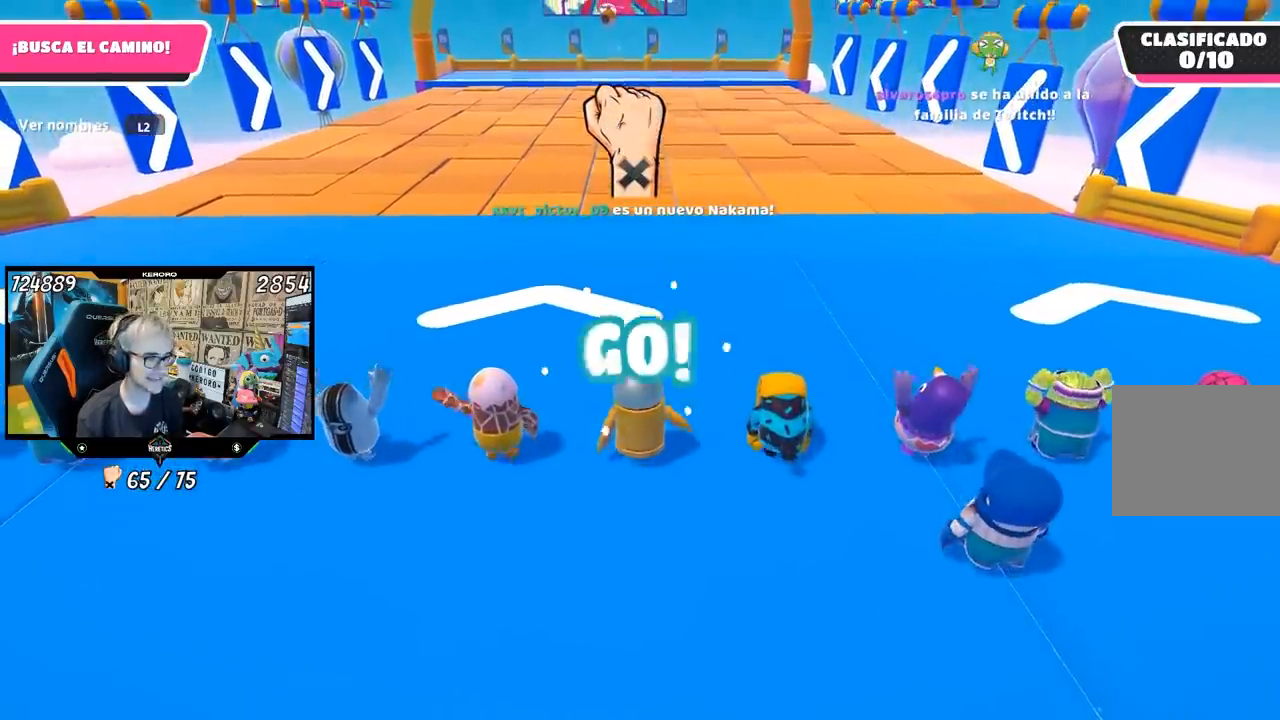
{"dt_ms": 500, "buttons": [], "left_stick": "up", "right_stick": "center", "button_events": []}
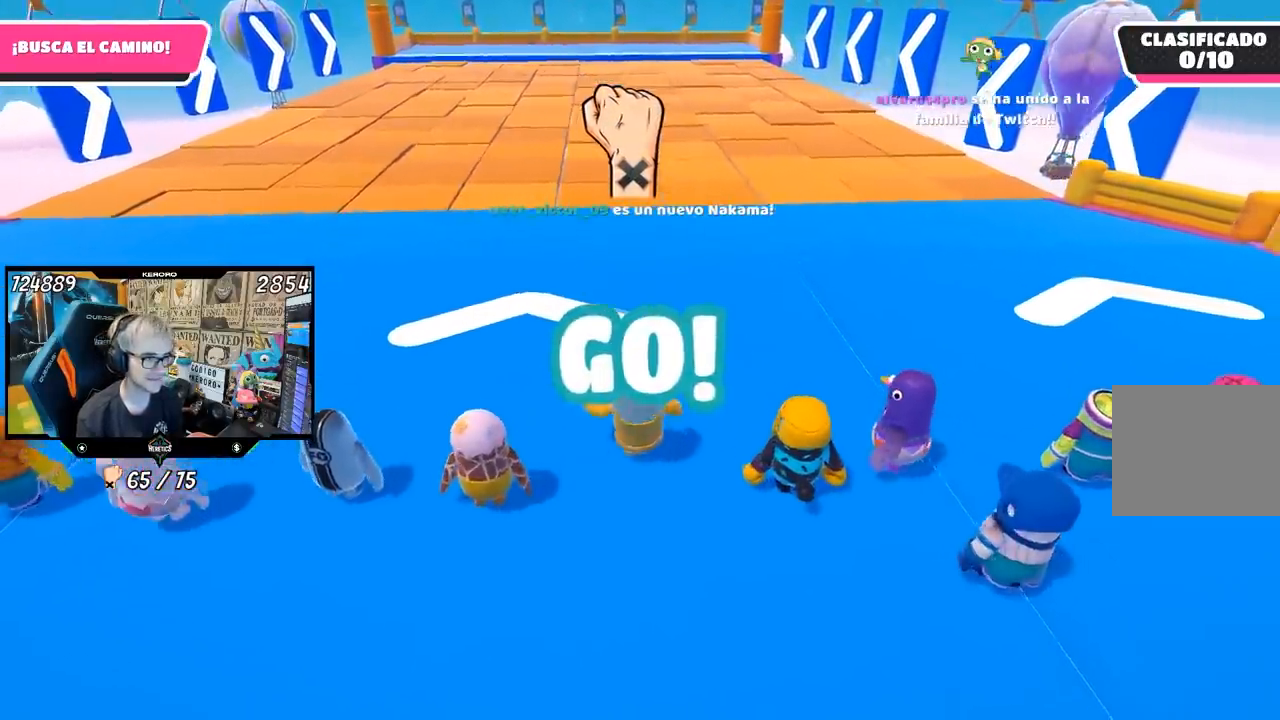
{"dt_ms": 500, "buttons": [], "left_stick": "up", "right_stick": "center", "button_events": []}